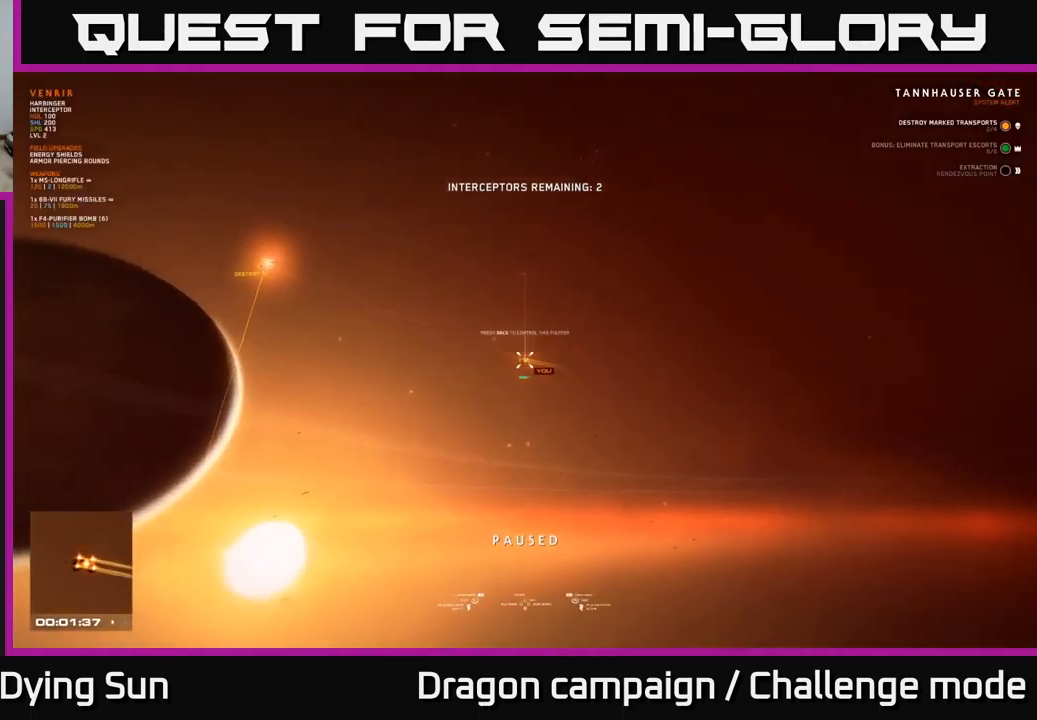
Gameplay with a controller (Xbox layout); each line is a JSON object with the inputs held at the frame after it. "events" lists button and stick changes between this image and that frame as [ms after this image, input, new state], when the widget could be followed in between.
{"buttons": [], "left_stick": "center", "right_stick": "right", "events": [[217, "right_stick", "down-right"], [383, "right_stick", "right"]]}
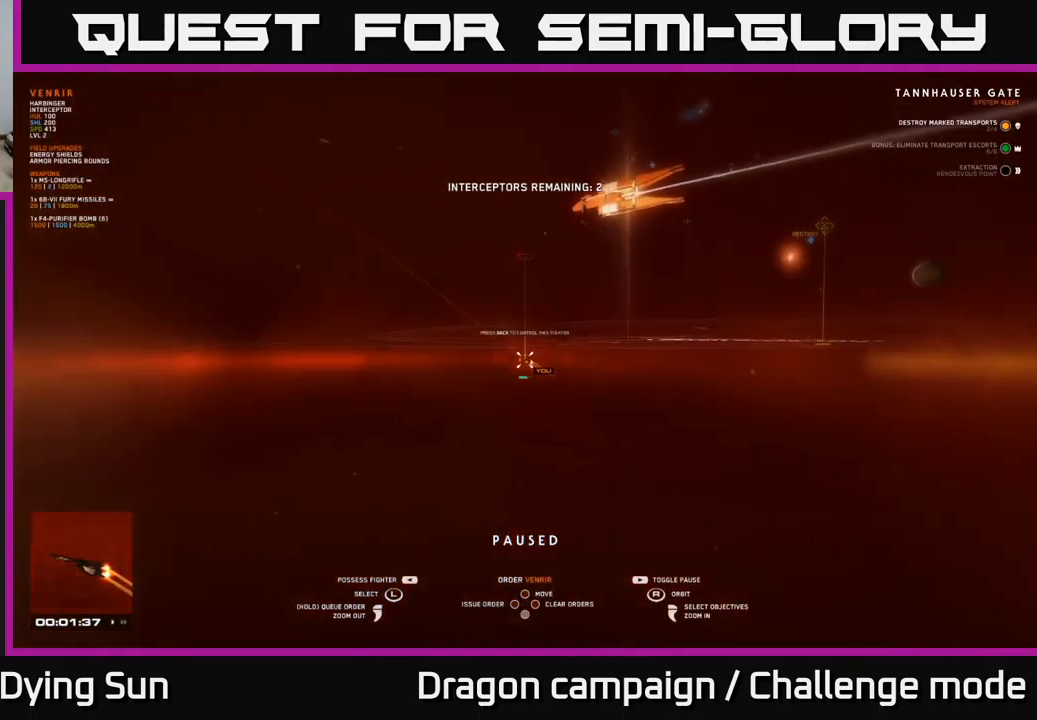
{"buttons": [], "left_stick": "center", "right_stick": "center", "events": [[200, "right_stick", "center"]]}
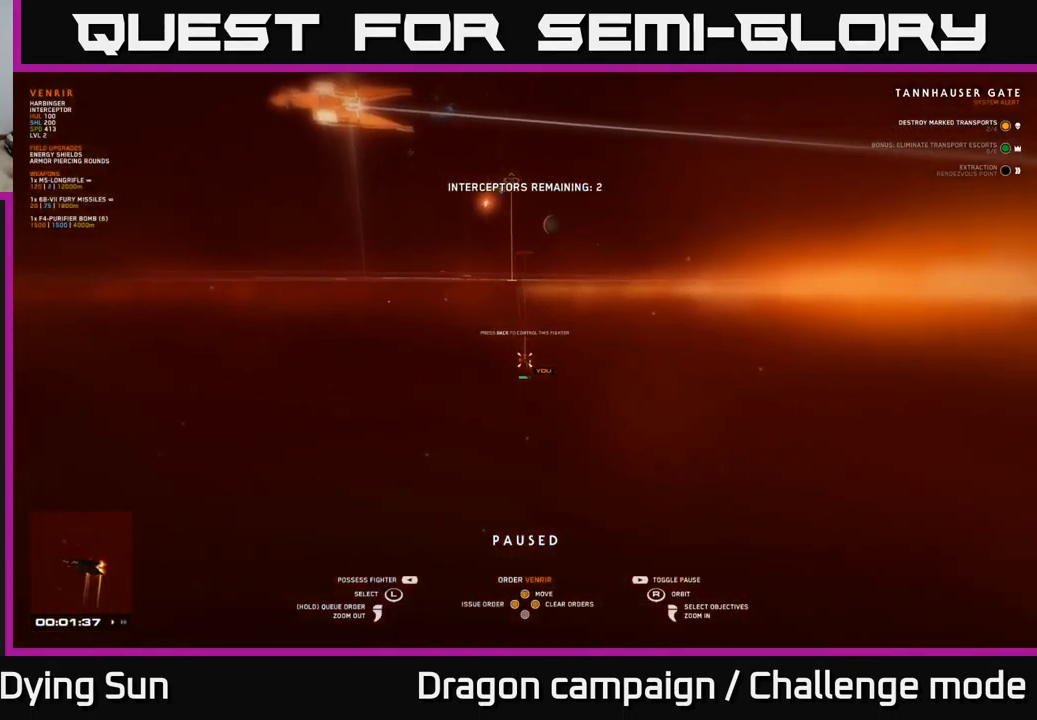
{"buttons": [], "left_stick": "up", "right_stick": "center", "events": [[50, "left_stick", "up"], [233, "left_stick", "center"], [467, "left_stick", "up"]]}
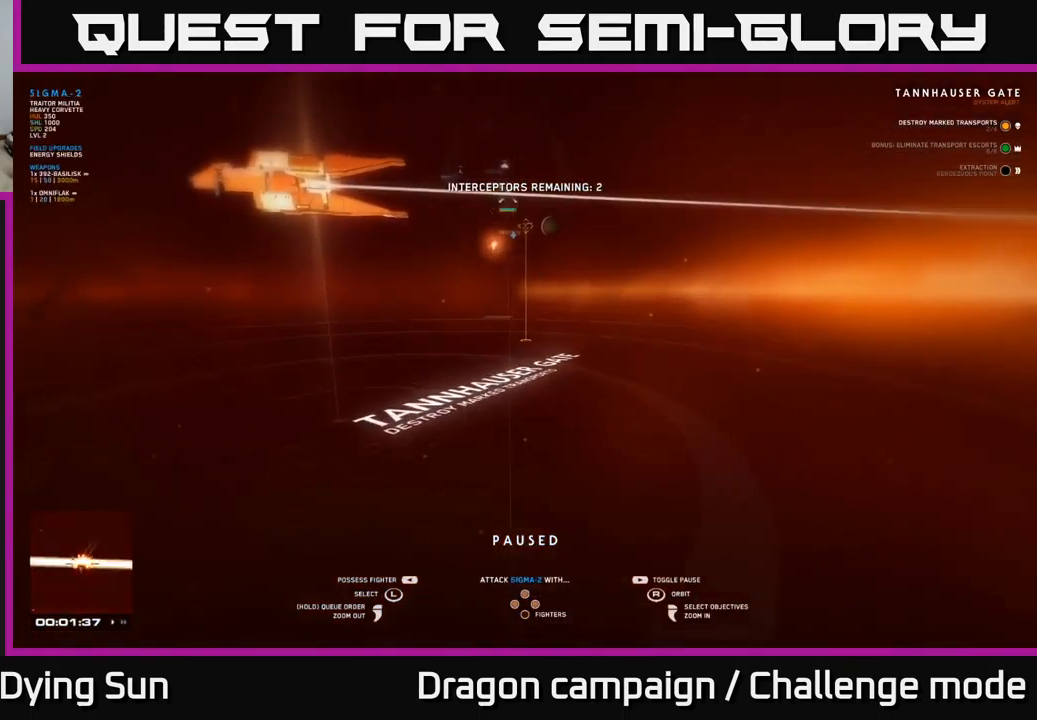
{"buttons": [], "left_stick": "center", "right_stick": "center", "events": [[150, "left_stick", "center"], [300, "left_stick", "up"], [500, "left_stick", "center"]]}
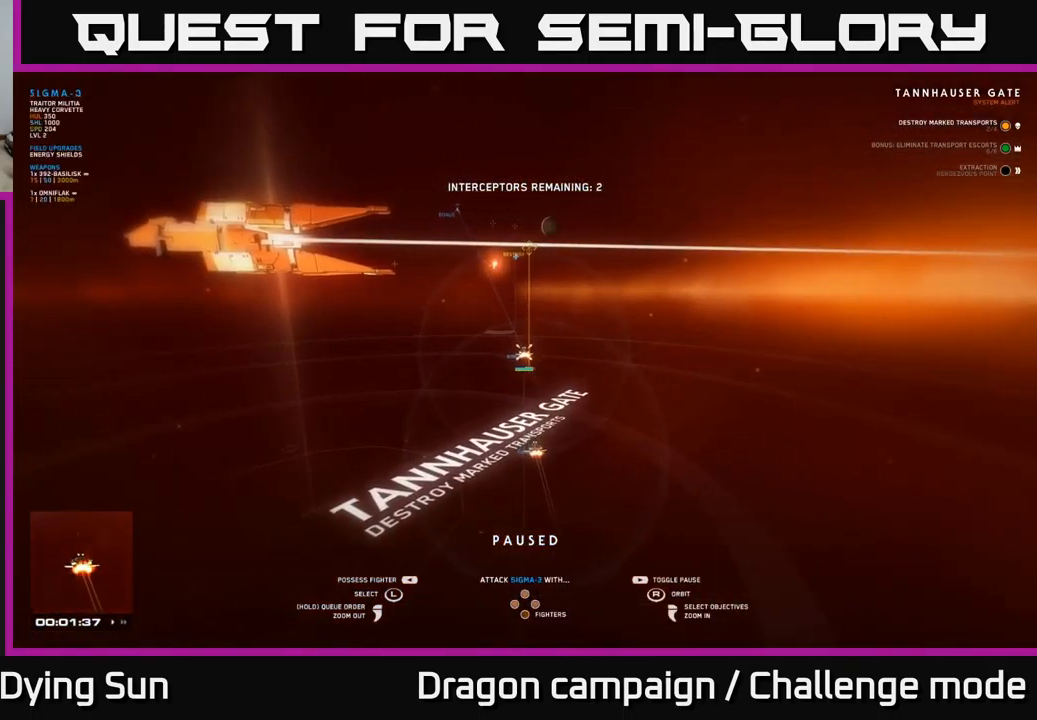
{"buttons": [], "left_stick": "right", "right_stick": "center", "events": [[83, "left_stick", "up"], [267, "left_stick", "center"], [433, "left_stick", "right"]]}
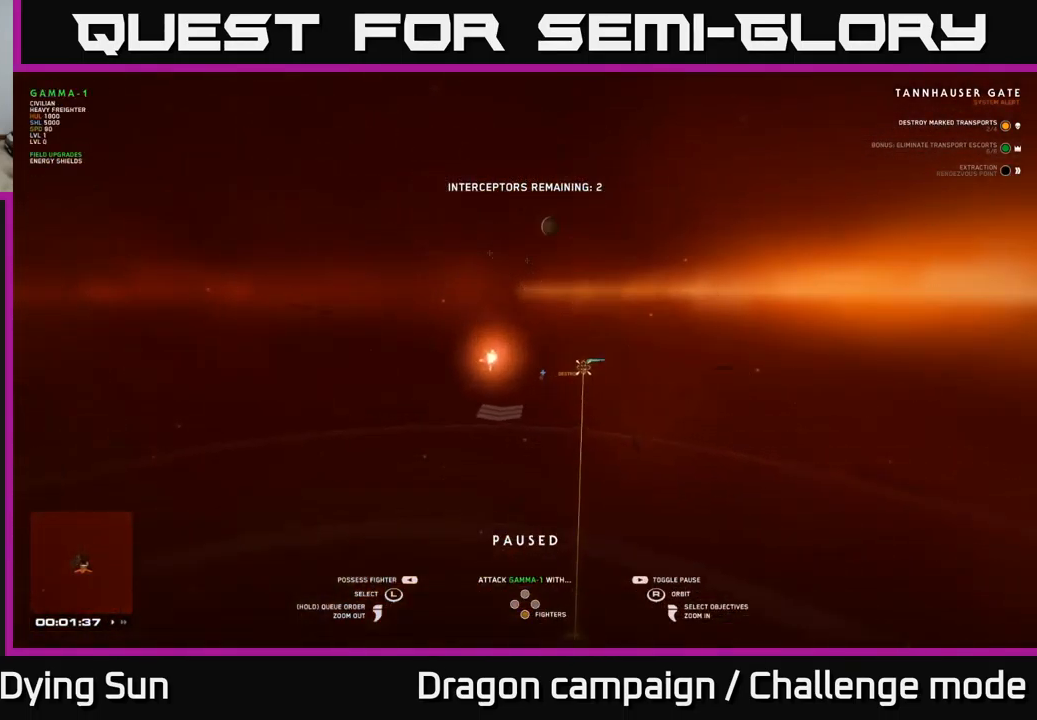
{"buttons": [], "left_stick": "center", "right_stick": "left", "events": [[117, "left_stick", "center"], [367, "right_stick", "left"]]}
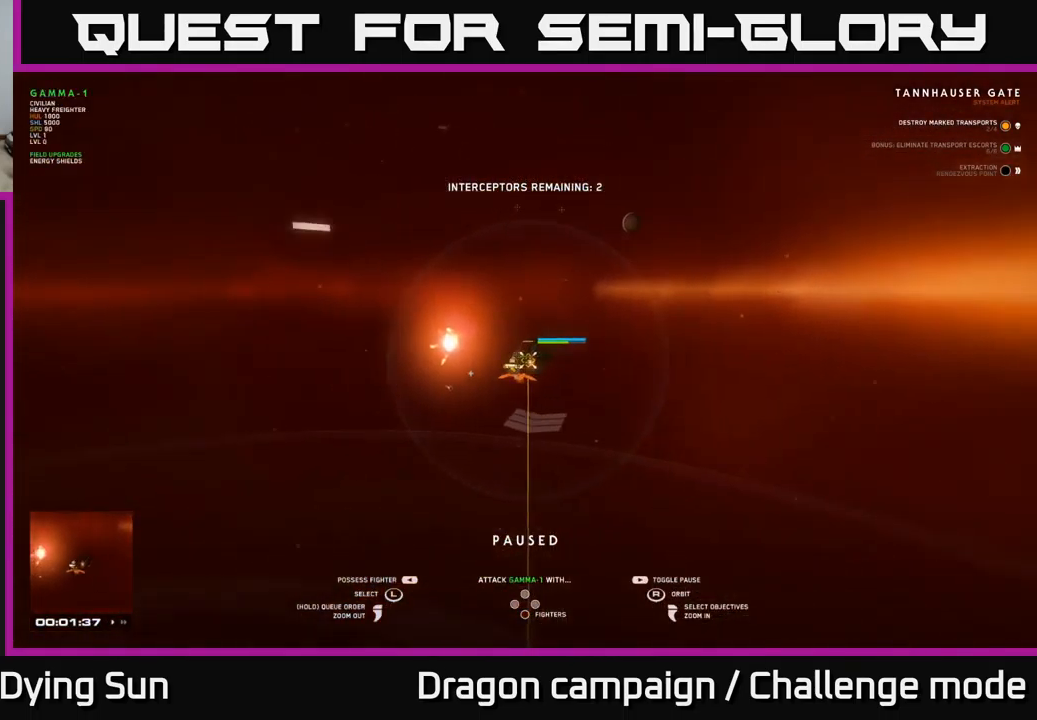
{"buttons": [], "left_stick": "center", "right_stick": "center", "events": [[283, "right_stick", "center"]]}
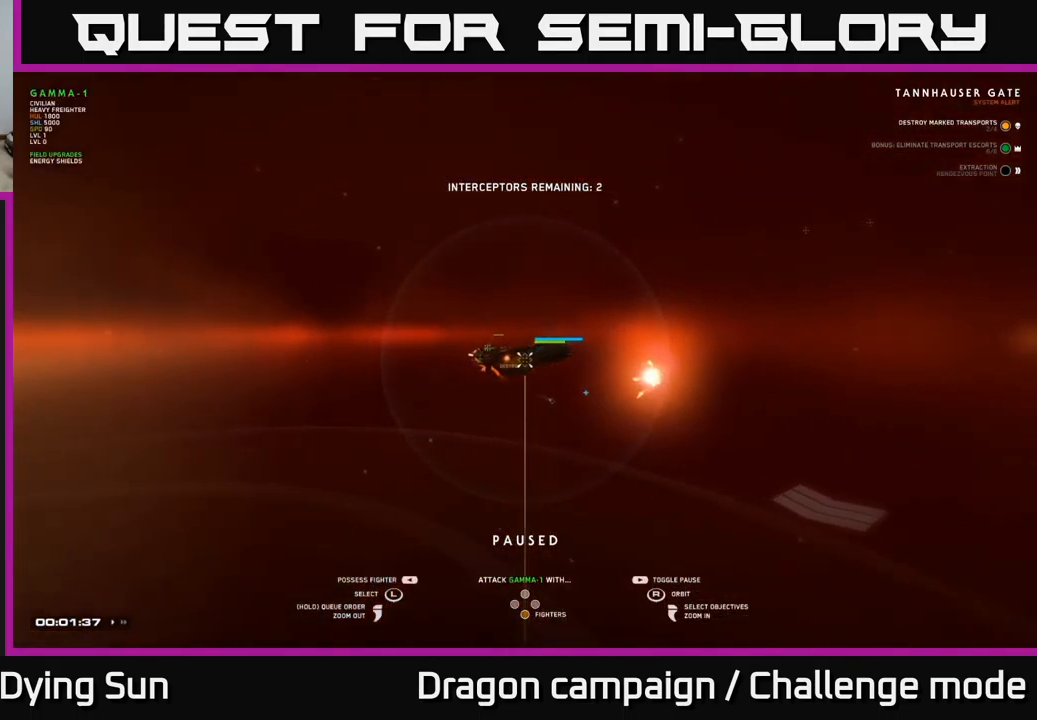
{"buttons": [], "left_stick": "center", "right_stick": "center", "events": [[150, "right_stick", "right"], [433, "right_stick", "center"]]}
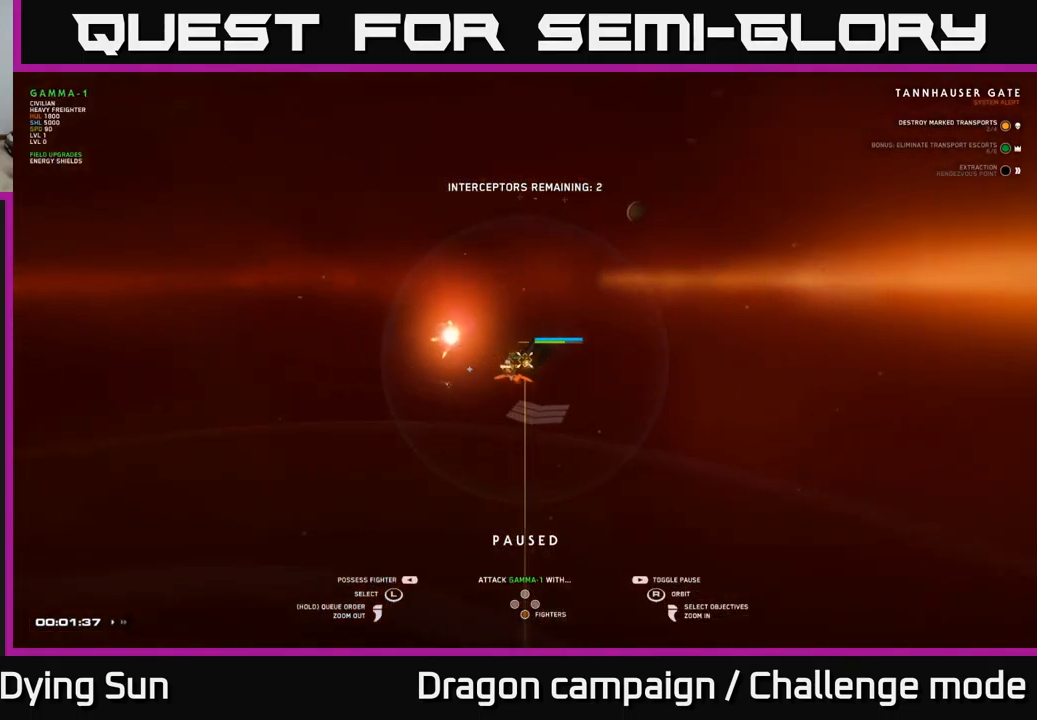
{"buttons": [], "left_stick": "center", "right_stick": "center", "events": [[284, "SELECT", "down"], [417, "SELECT", "up"]]}
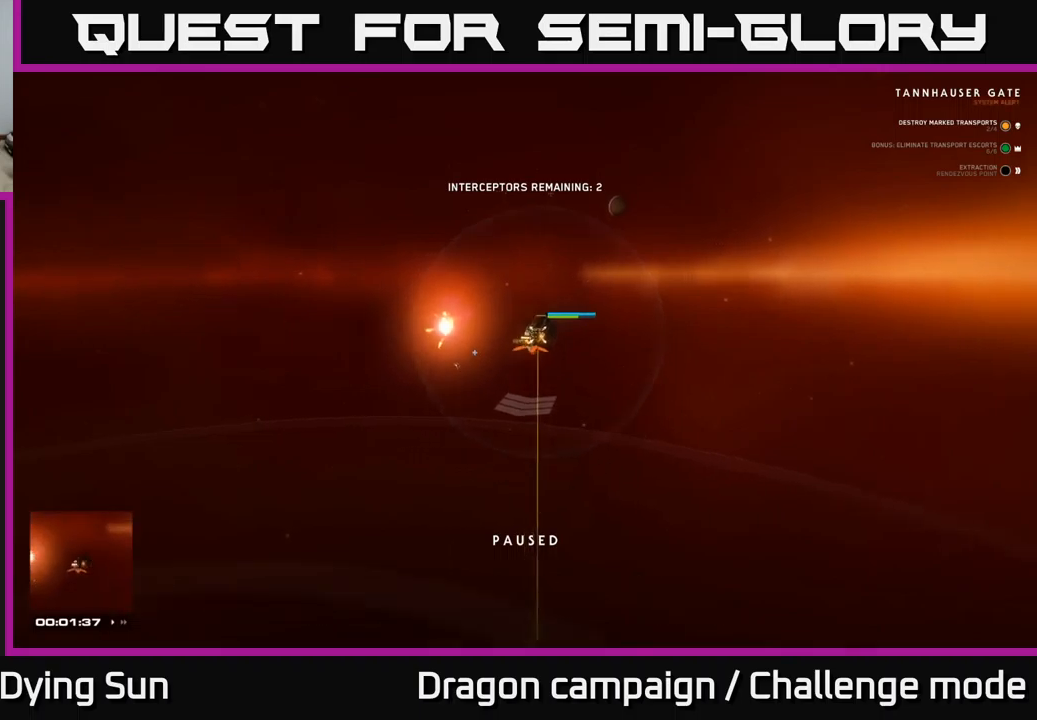
{"buttons": [], "left_stick": "up-right", "right_stick": "right", "events": [[50, "right_stick", "right"], [400, "right_stick", "center"], [434, "left_stick", "up-right"], [467, "right_stick", "right"]]}
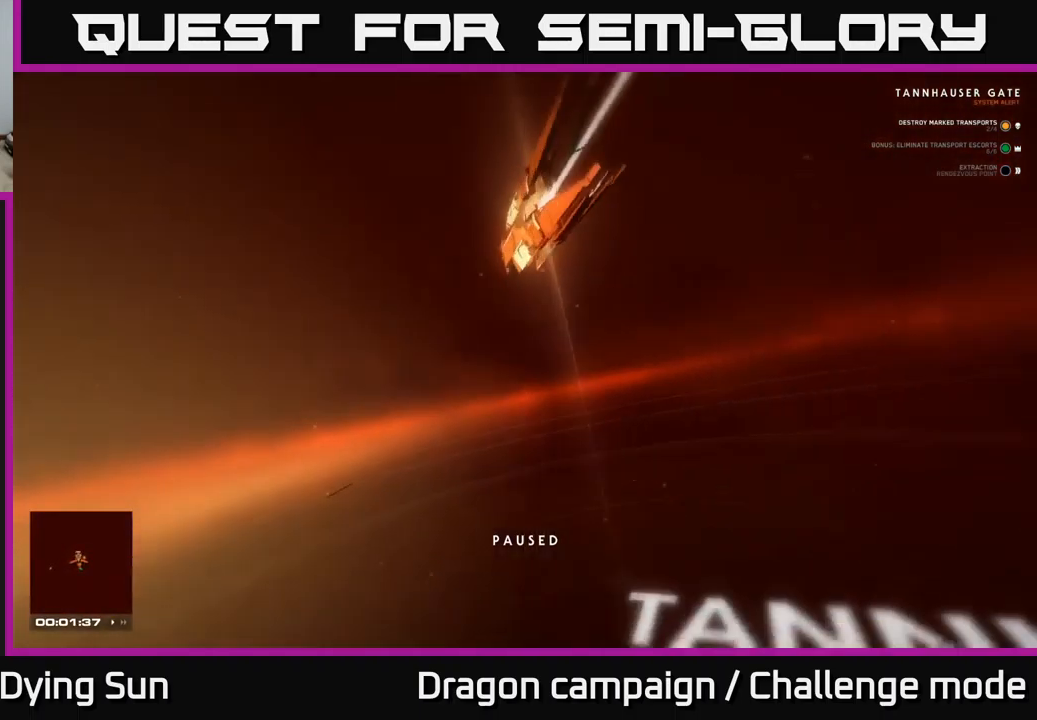
{"buttons": ["L1"], "left_stick": "center", "right_stick": "right", "events": [[100, "left_stick", "center"], [284, "L1", "down"]]}
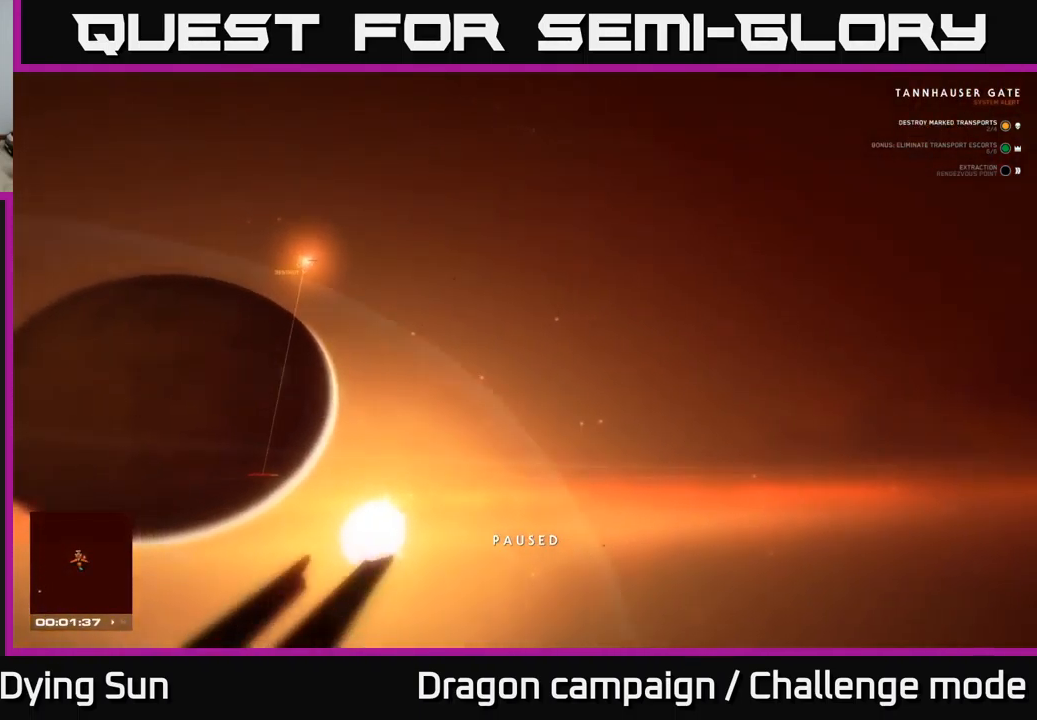
{"buttons": ["L1"], "left_stick": "center", "right_stick": "right", "events": []}
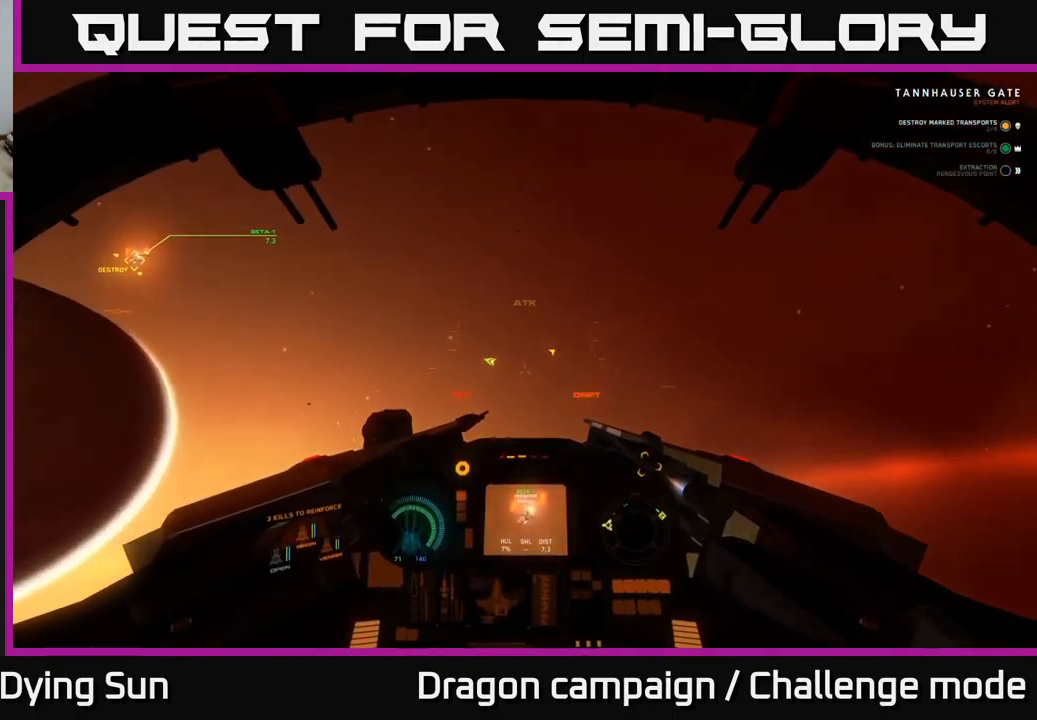
{"buttons": [], "left_stick": "center", "right_stick": "right", "events": [[234, "L1", "up"]]}
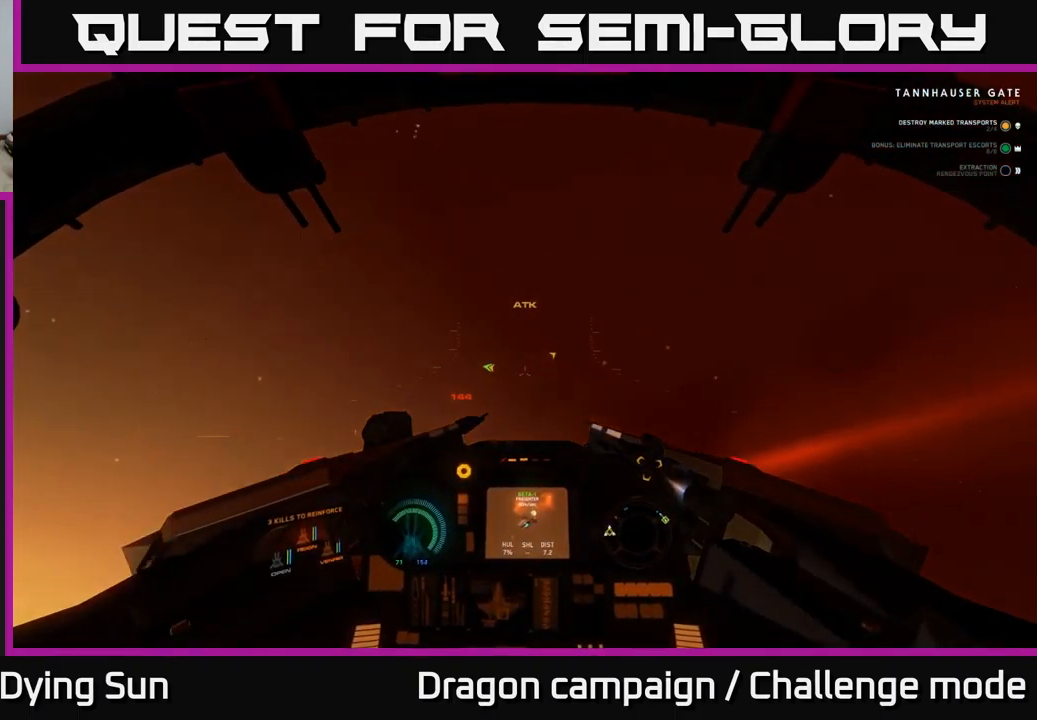
{"buttons": ["L2"], "left_stick": "center", "right_stick": "up-right", "events": [[117, "right_stick", "up-right"], [217, "L2", "down"]]}
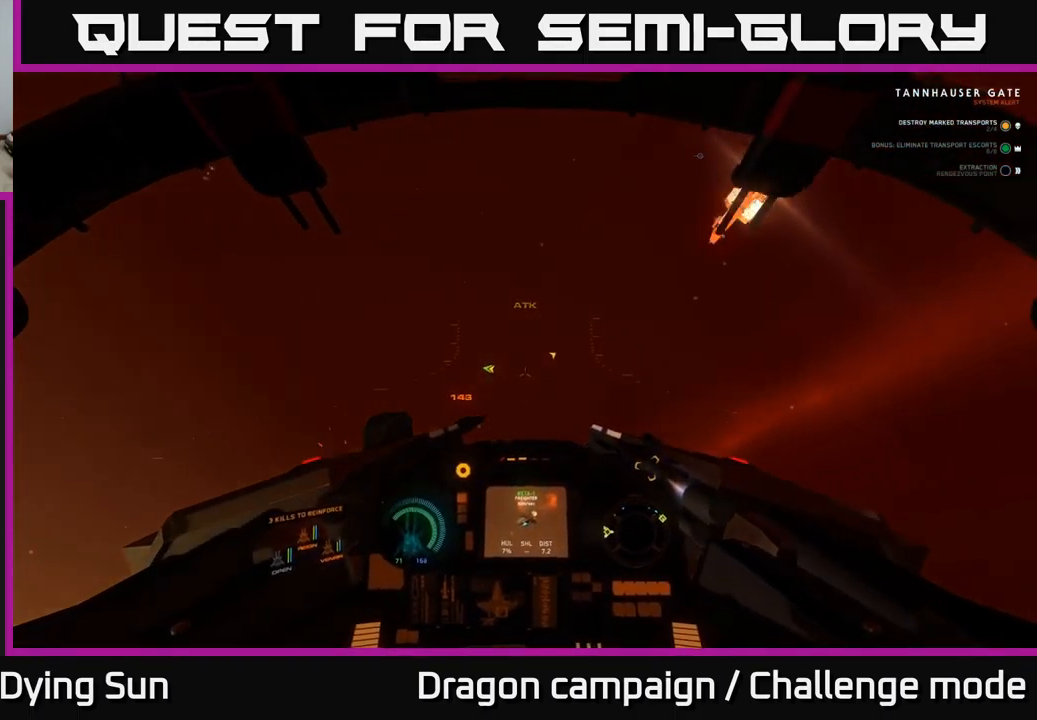
{"buttons": ["L2", "L3"], "left_stick": "center", "right_stick": "up", "events": [[317, "L3", "down"], [467, "right_stick", "up"]]}
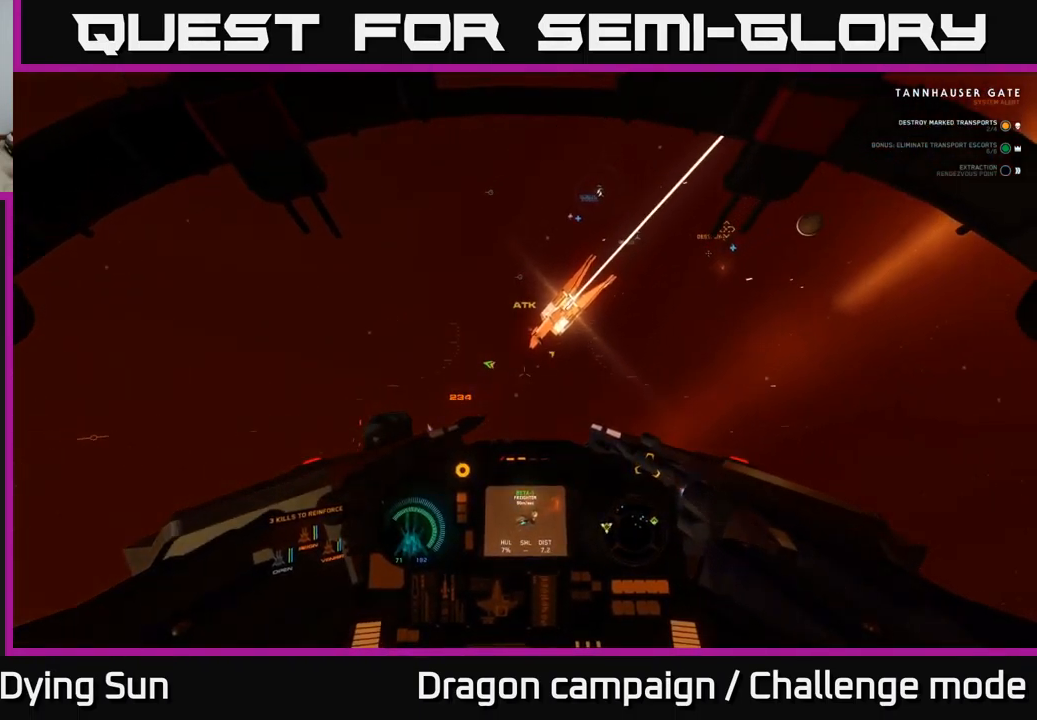
{"buttons": ["L2"], "left_stick": "center", "right_stick": "center", "events": [[367, "right_stick", "center"], [384, "L3", "up"]]}
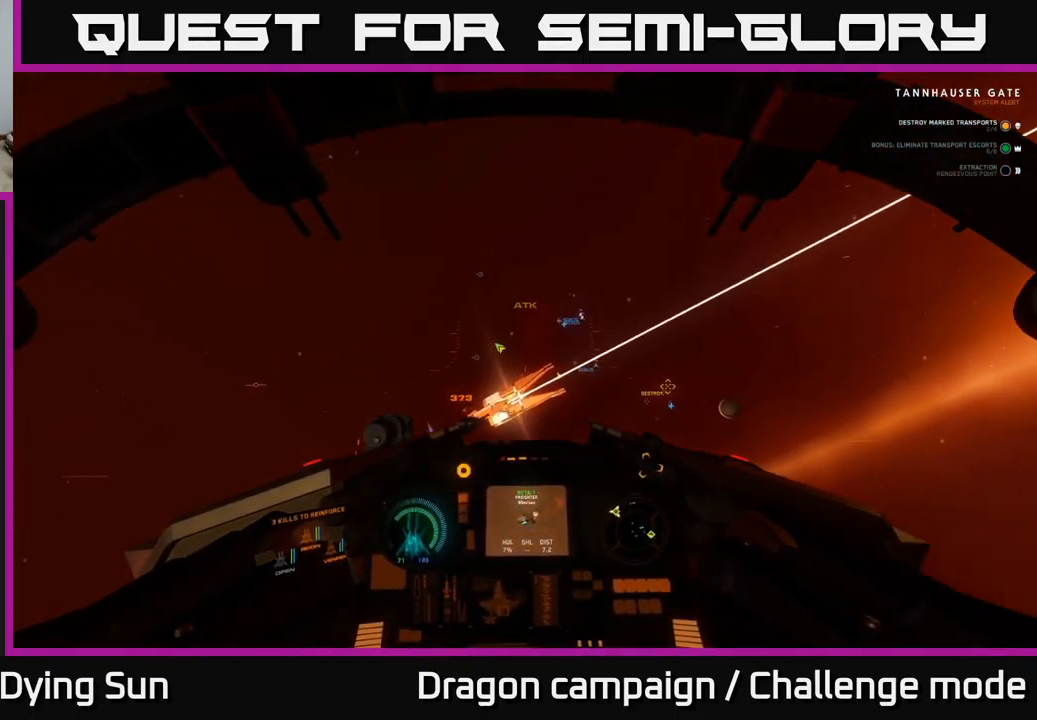
{"buttons": ["L2"], "left_stick": "center", "right_stick": "left", "events": [[334, "right_stick", "left"]]}
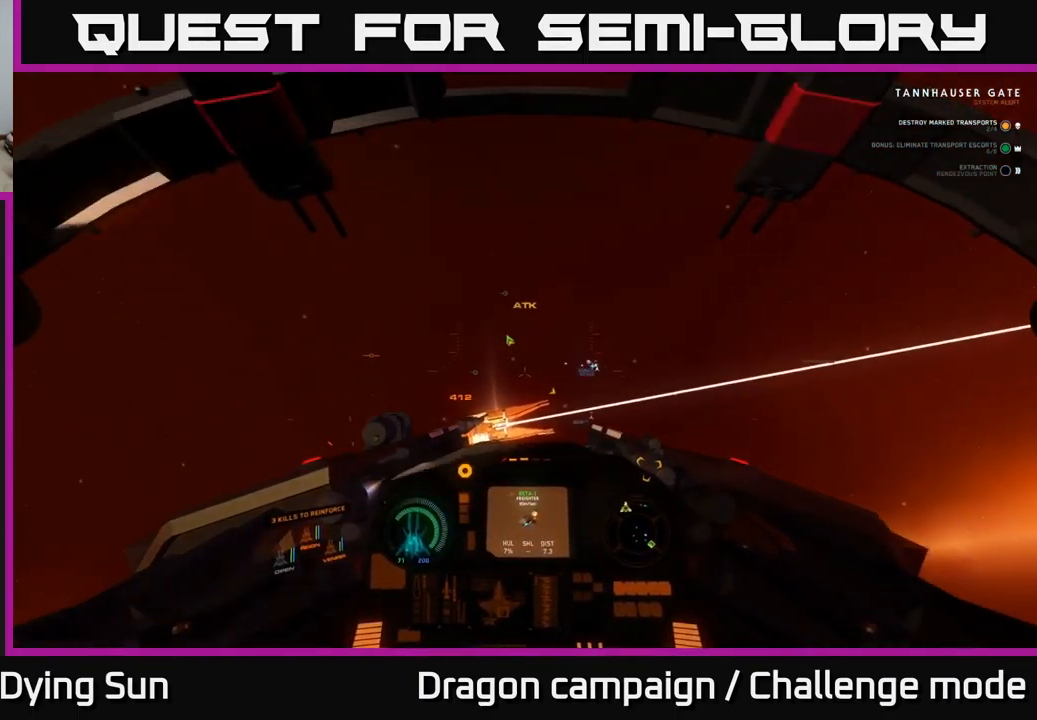
{"buttons": ["L2"], "left_stick": "center", "right_stick": "center", "events": [[84, "right_stick", "center"], [300, "right_stick", "left"], [334, "R1", "down"], [400, "right_stick", "center"], [467, "R1", "up"]]}
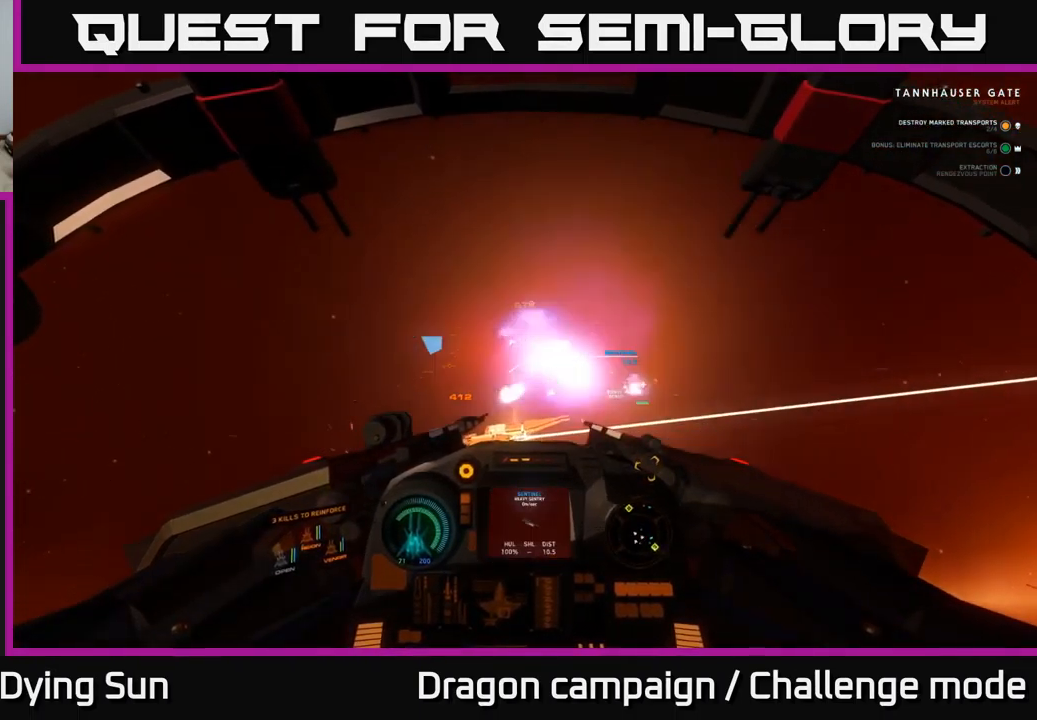
{"buttons": ["L2"], "left_stick": "center", "right_stick": "center", "events": [[50, "right_stick", "down-left"], [184, "right_stick", "center"], [417, "R1", "down"], [484, "R1", "up"]]}
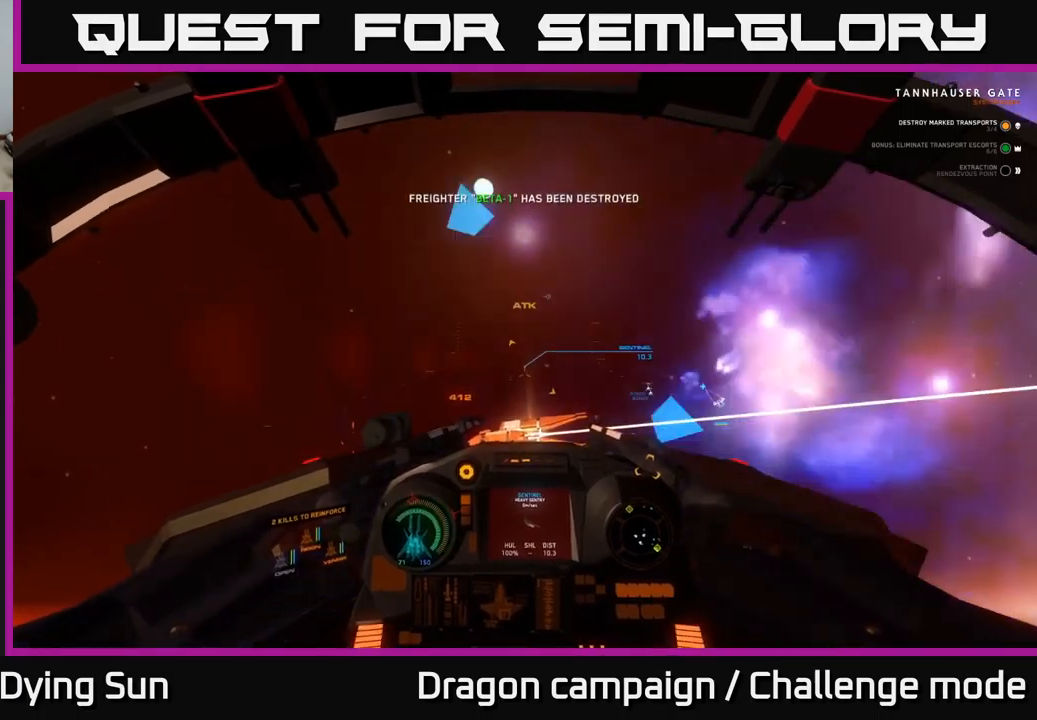
{"buttons": ["L2"], "left_stick": "center", "right_stick": "center", "events": [[50, "right_stick", "left"], [200, "right_stick", "center"], [433, "right_stick", "down-right"], [500, "right_stick", "center"]]}
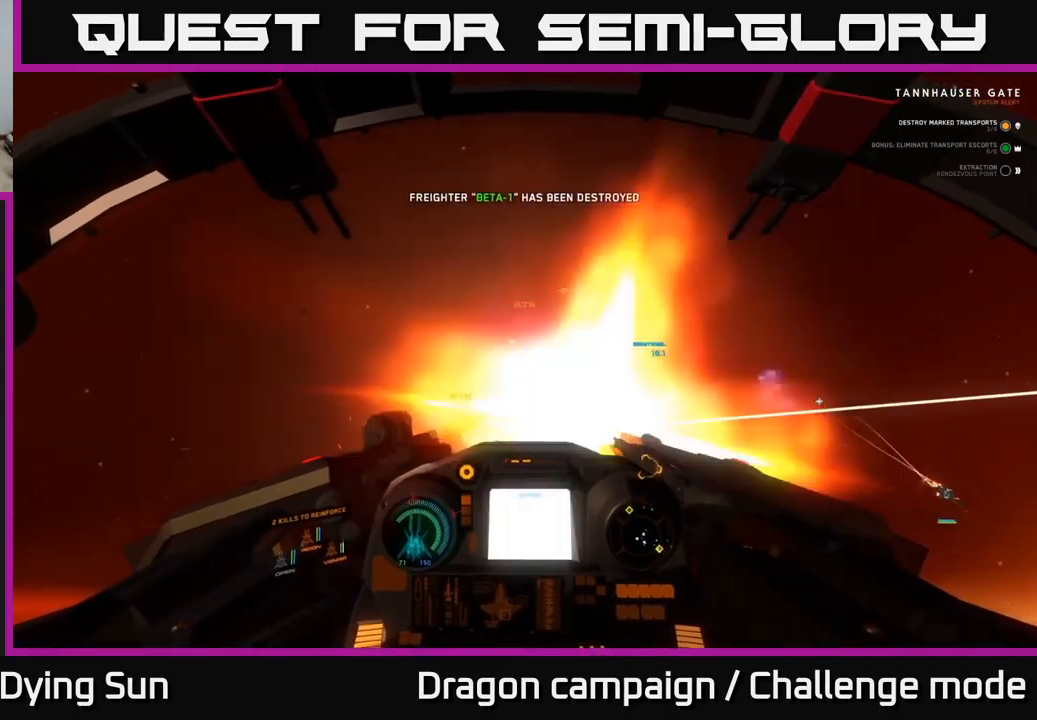
{"buttons": ["L2"], "left_stick": "center", "right_stick": "center", "events": [[17, "R2", "down"], [117, "R2", "up"], [200, "right_stick", "right"], [267, "right_stick", "center"], [333, "R2", "down"], [433, "R2", "up"]]}
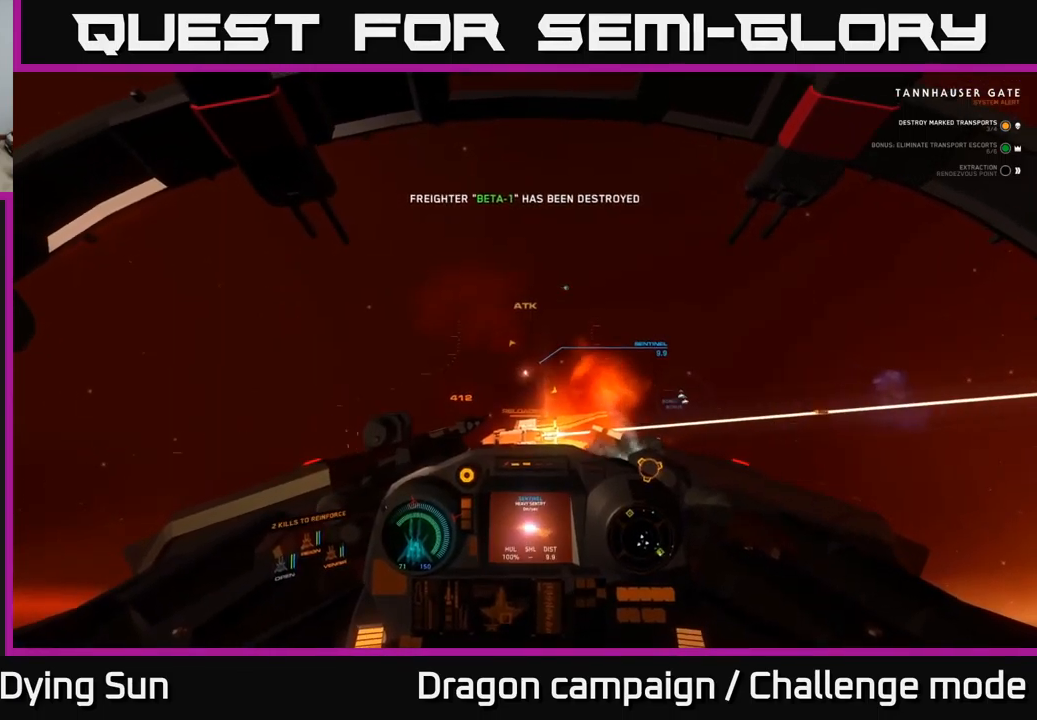
{"buttons": ["L2"], "left_stick": "center", "right_stick": "center", "events": []}
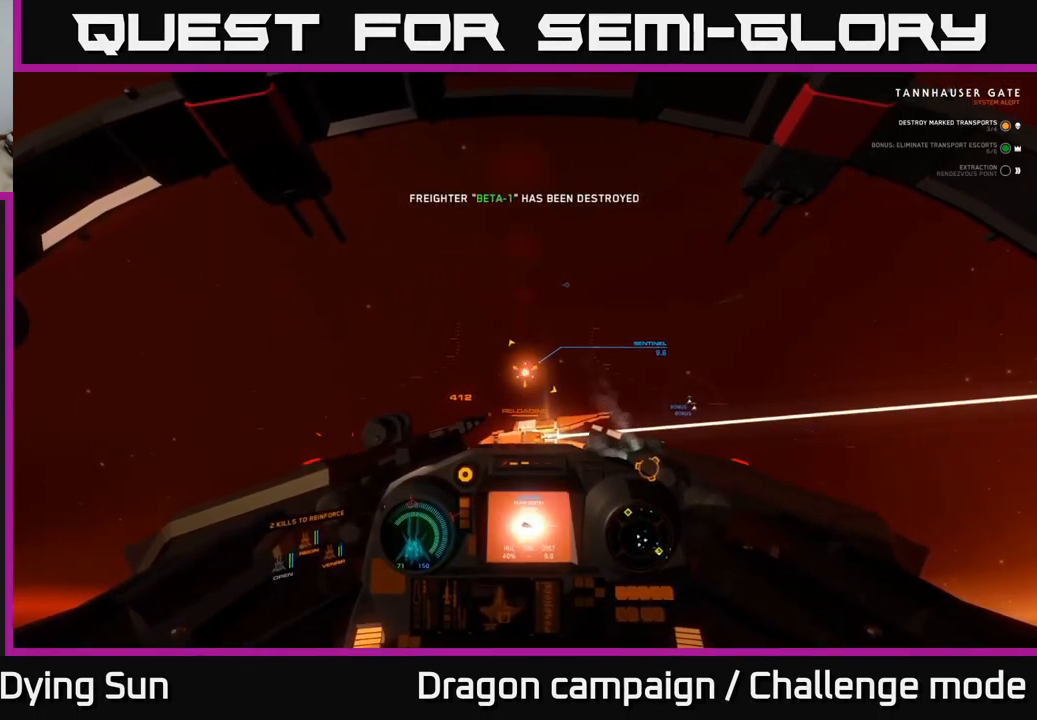
{"buttons": ["L2"], "left_stick": "center", "right_stick": "right", "events": [[133, "right_stick", "right"]]}
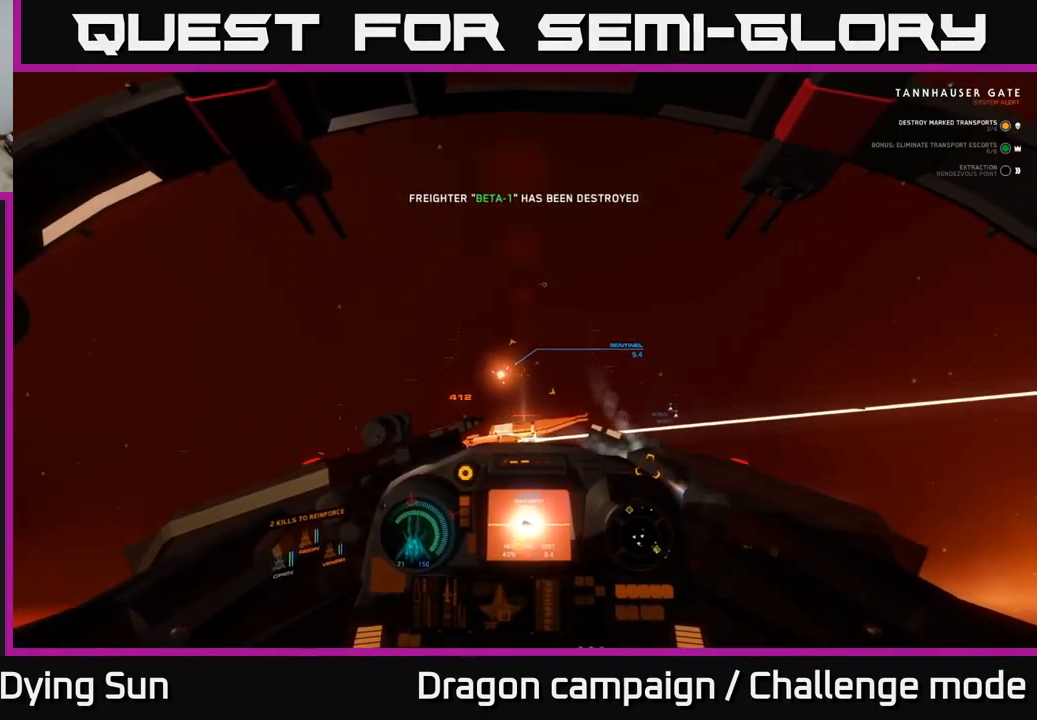
{"buttons": ["L2", "L3"], "left_stick": "center", "right_stick": "down-right", "events": [[450, "L3", "down"], [450, "right_stick", "down-right"]]}
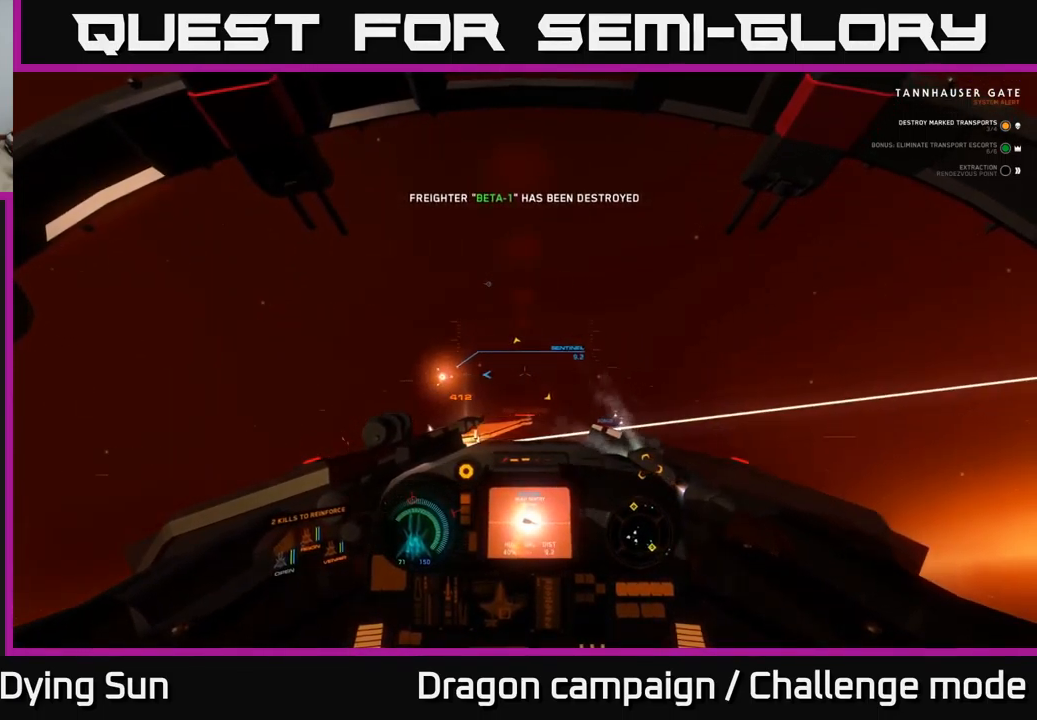
{"buttons": ["START"], "left_stick": "center", "right_stick": "center", "events": [[100, "L3", "up"], [233, "right_stick", "center"], [350, "L2", "up"], [450, "START", "down"]]}
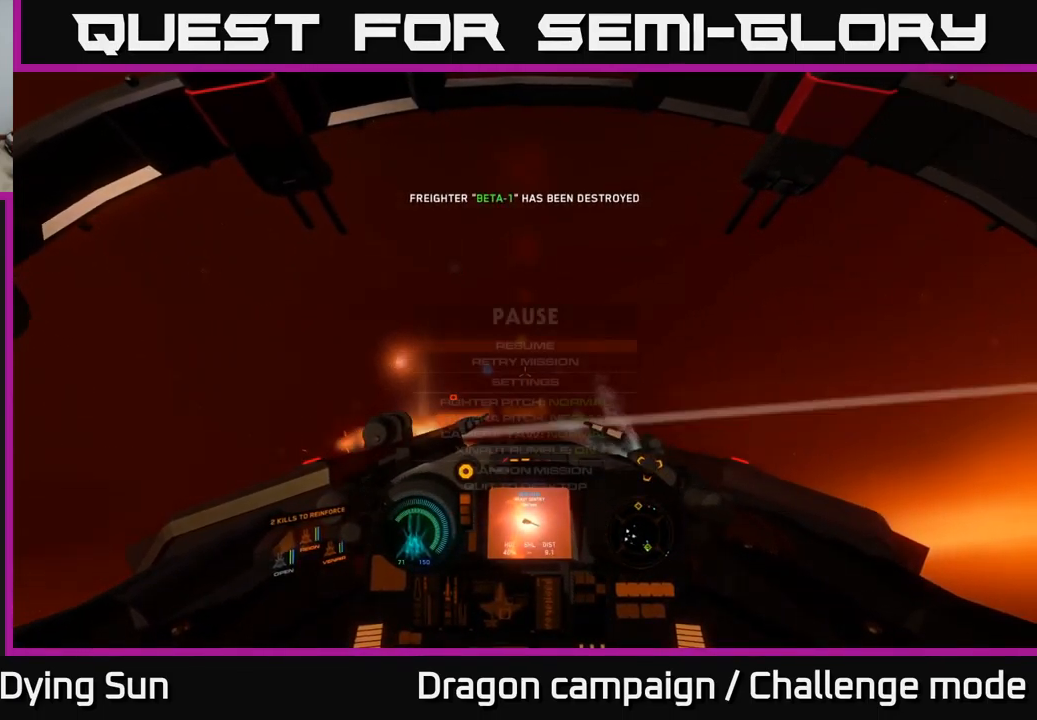
{"buttons": [], "left_stick": "center", "right_stick": "center", "events": [[50, "START", "up"]]}
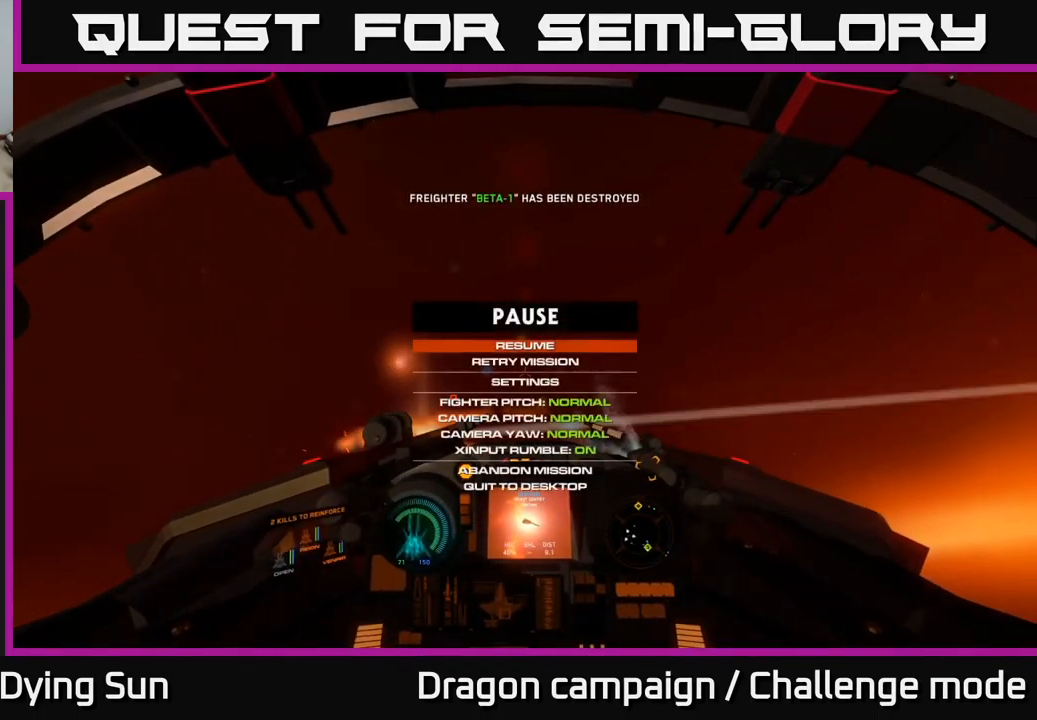
{"buttons": ["SELECT"], "left_stick": "center", "right_stick": "center", "events": [[333, "START", "down"], [400, "START", "up"], [500, "SELECT", "down"]]}
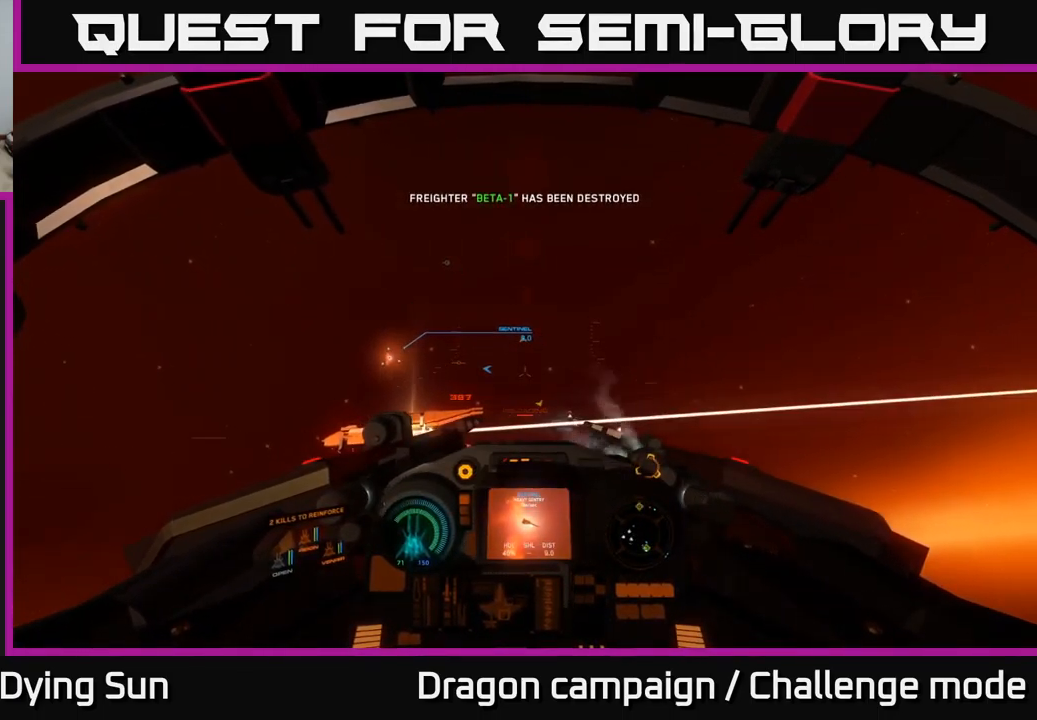
{"buttons": [], "left_stick": "center", "right_stick": "left", "events": [[133, "SELECT", "up"], [400, "right_stick", "left"]]}
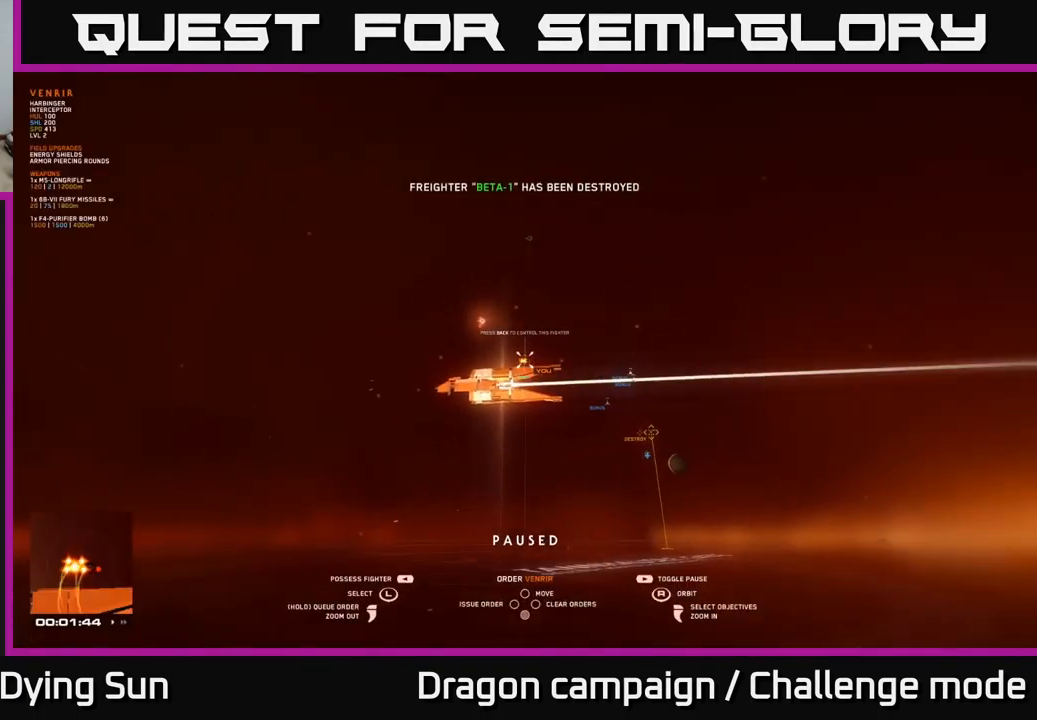
{"buttons": [], "left_stick": "center", "right_stick": "center", "events": [[150, "right_stick", "down-left"], [350, "left_stick", "left"], [433, "right_stick", "center"], [516, "left_stick", "center"]]}
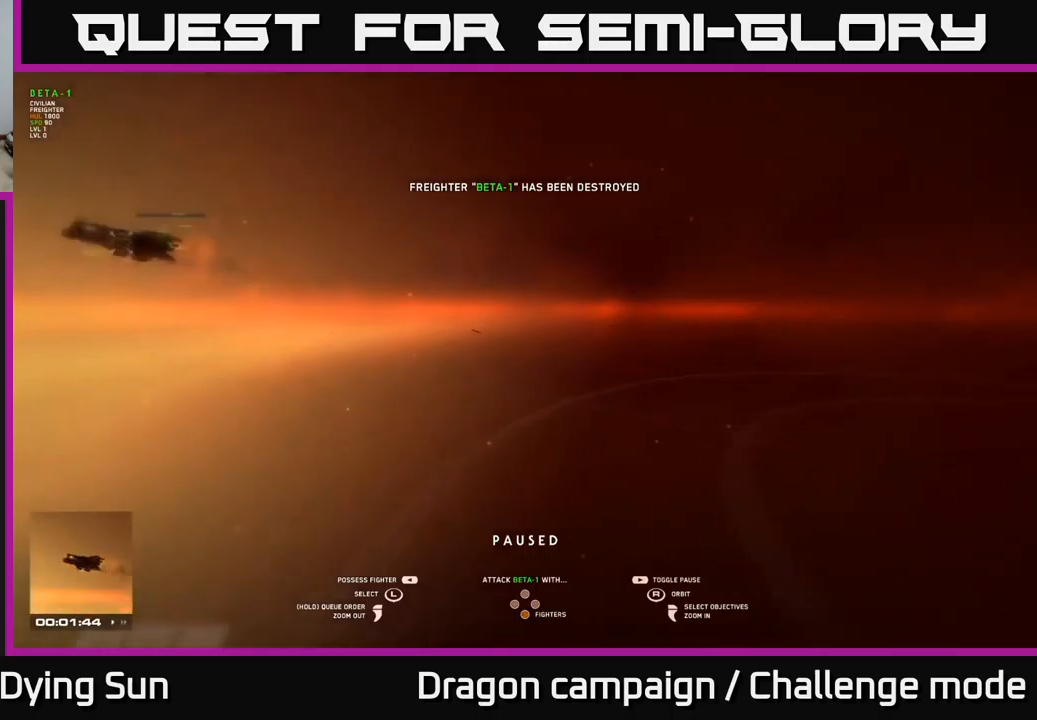
{"buttons": [], "left_stick": "center", "right_stick": "center", "events": [[133, "left_stick", "left"], [300, "left_stick", "center"]]}